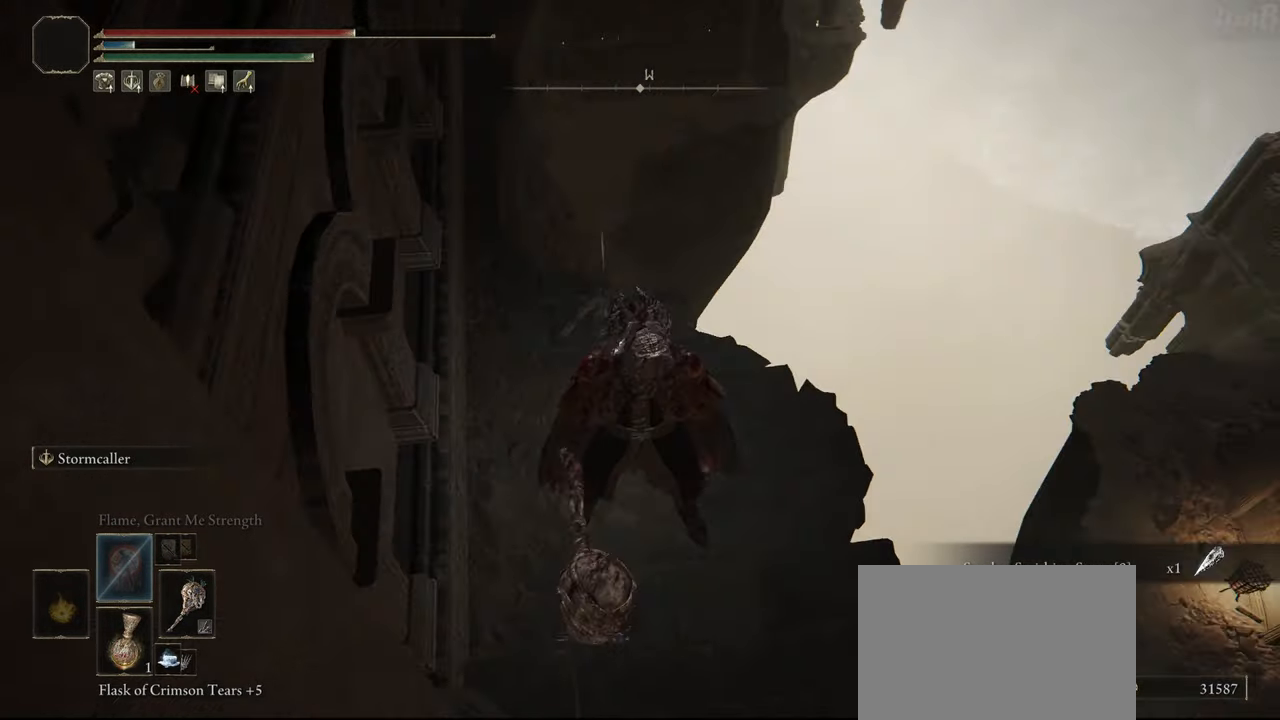
Gameplay with a controller (PlayStation layout); each line is a JSON object with the inputs held at the frame after it. "events" lists button and stick changes between this image and that frame as [ms after this image, input, new state], when the widget could be followed in between.
{"buttons": [], "left_stick": "center", "right_stick": "center", "events": [[450, "right_stick", "center"]]}
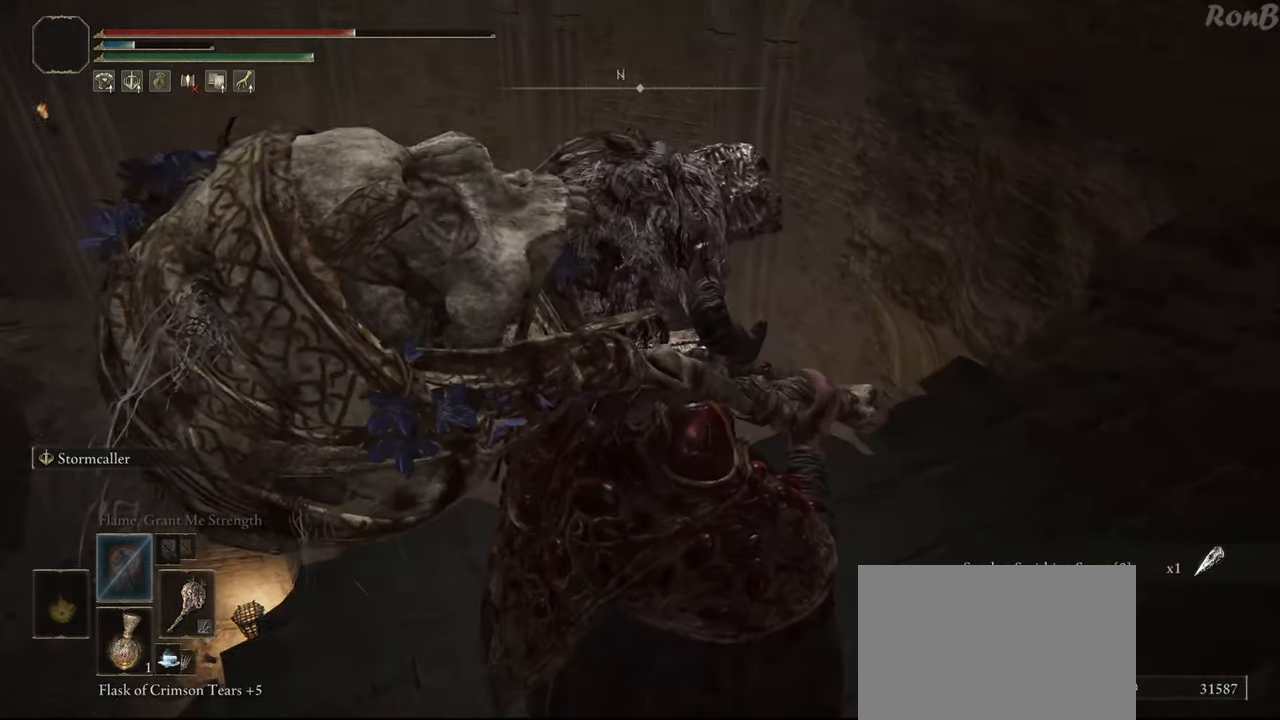
{"buttons": [], "left_stick": "center", "right_stick": "center", "events": [[33, "right_stick", "down"], [200, "right_stick", "down-left"], [333, "right_stick", "center"]]}
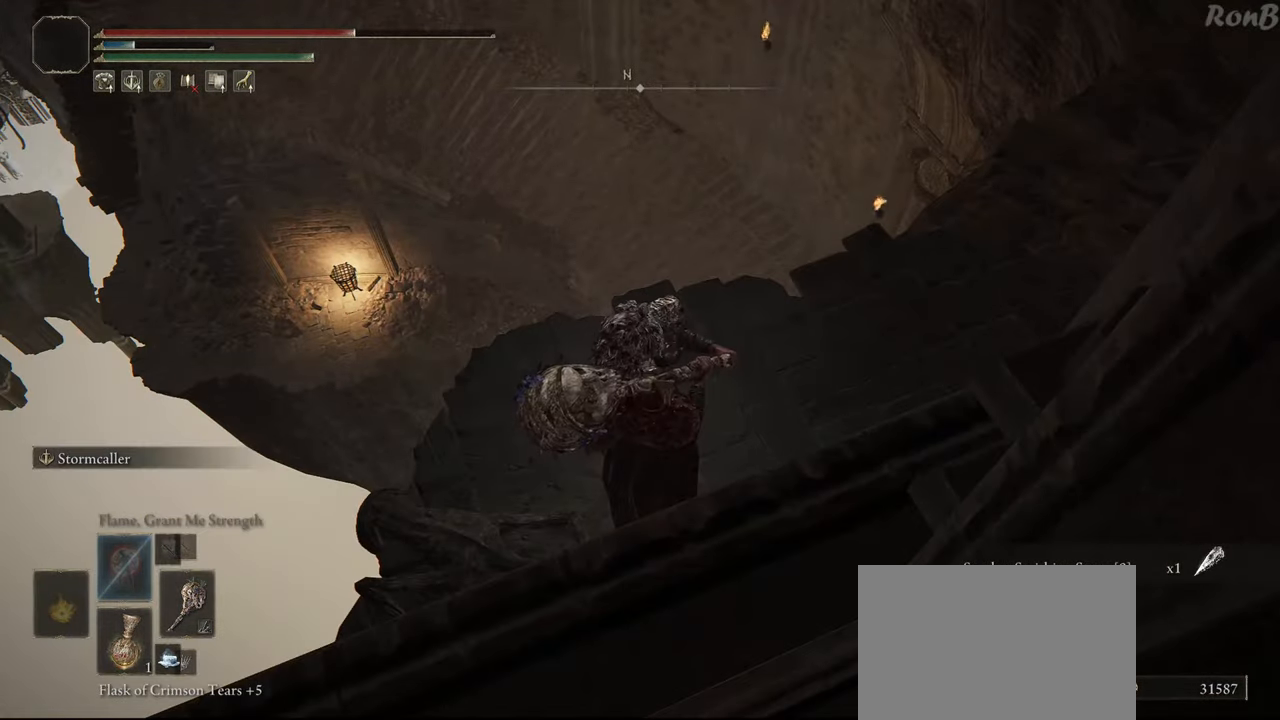
{"buttons": [], "left_stick": "up-right", "right_stick": "down-right", "events": [[200, "left_stick", "right"], [217, "right_stick", "down-right"], [300, "left_stick", "up-right"]]}
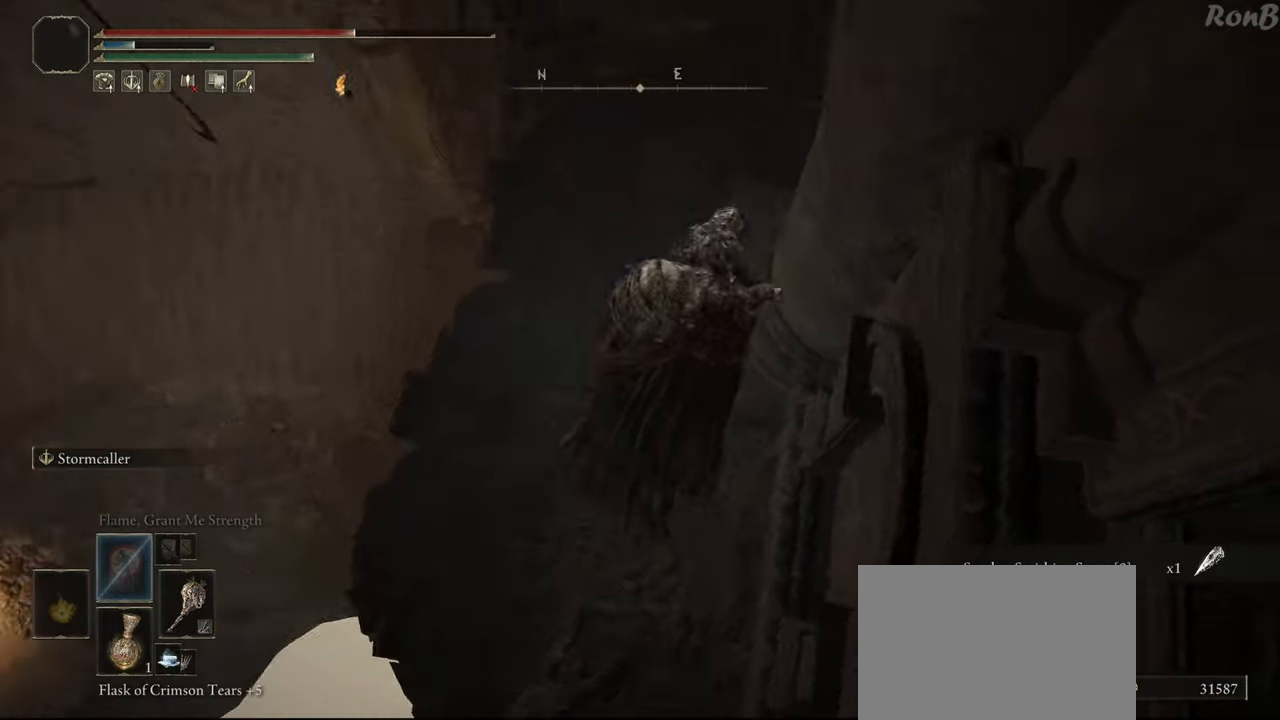
{"buttons": [], "left_stick": "up", "right_stick": "down", "events": [[83, "left_stick", "up"], [300, "right_stick", "down"]]}
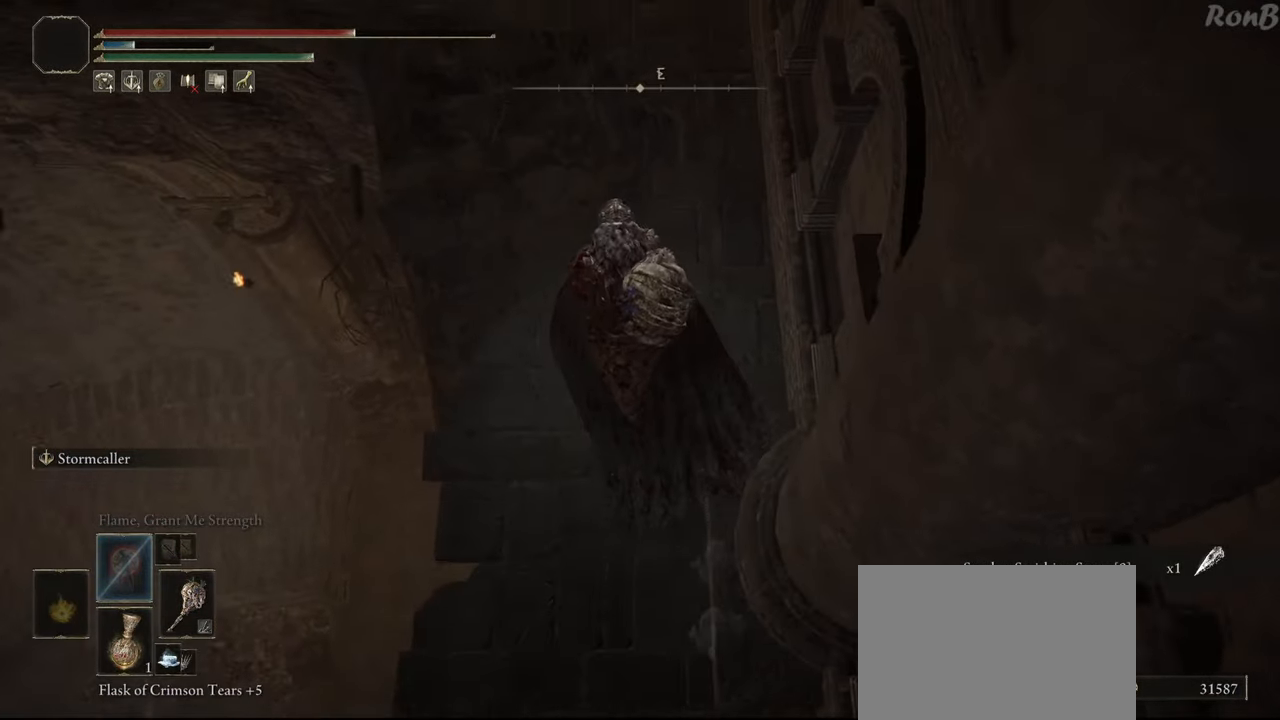
{"buttons": [], "left_stick": "up", "right_stick": "down-left", "events": [[83, "right_stick", "center"], [233, "right_stick", "left"], [400, "right_stick", "down-left"]]}
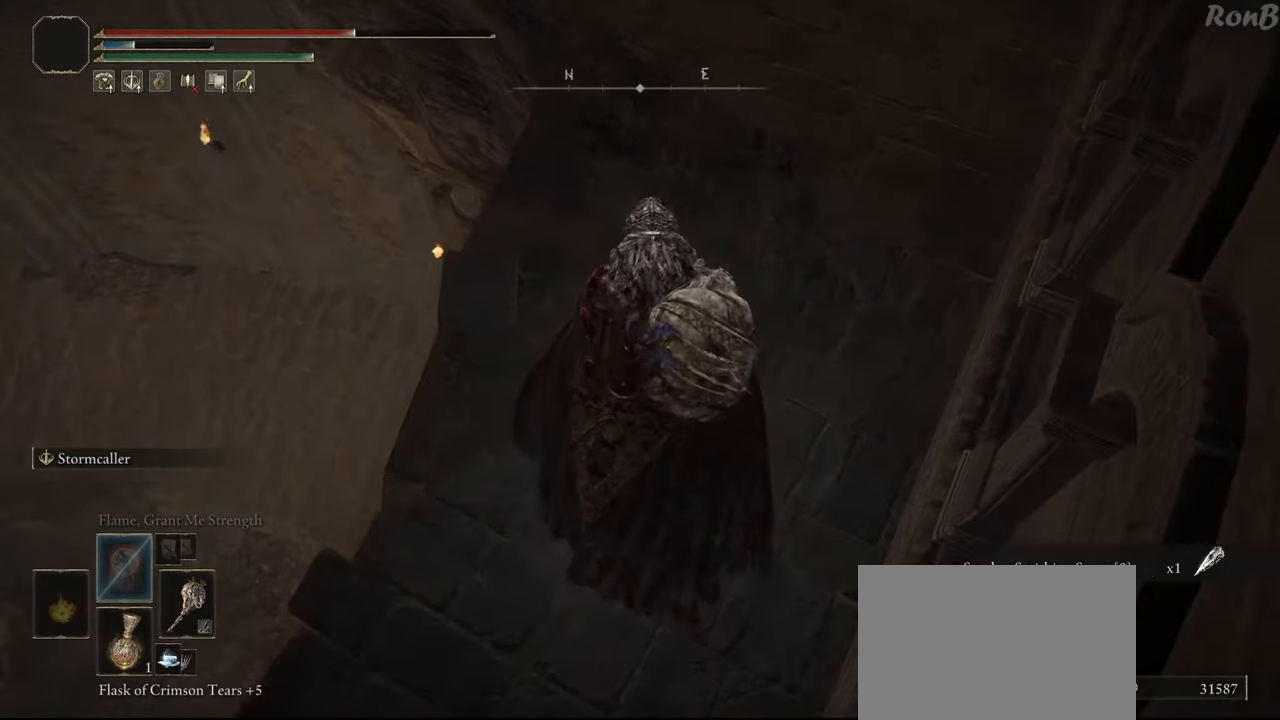
{"buttons": [], "left_stick": "up-left", "right_stick": "down", "events": [[117, "right_stick", "down"], [133, "left_stick", "up-left"]]}
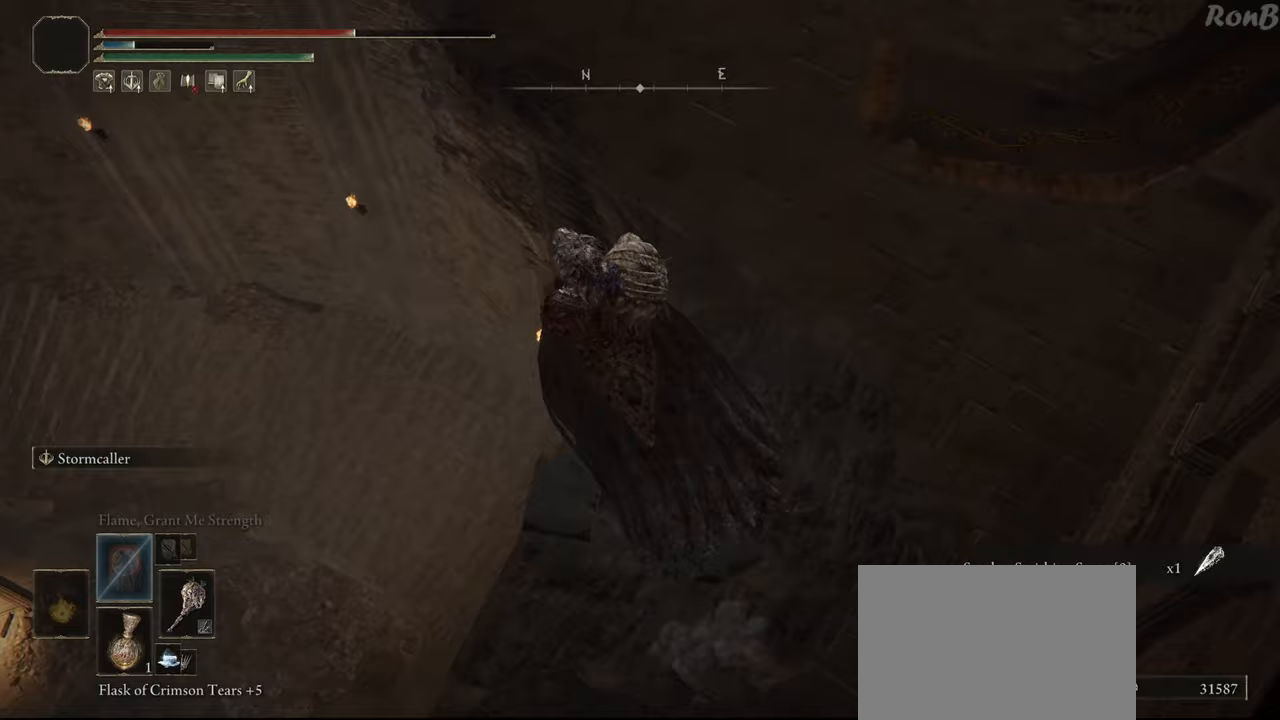
{"buttons": [], "left_stick": "up", "right_stick": "down-right", "events": [[233, "right_stick", "down-right"], [283, "left_stick", "up"]]}
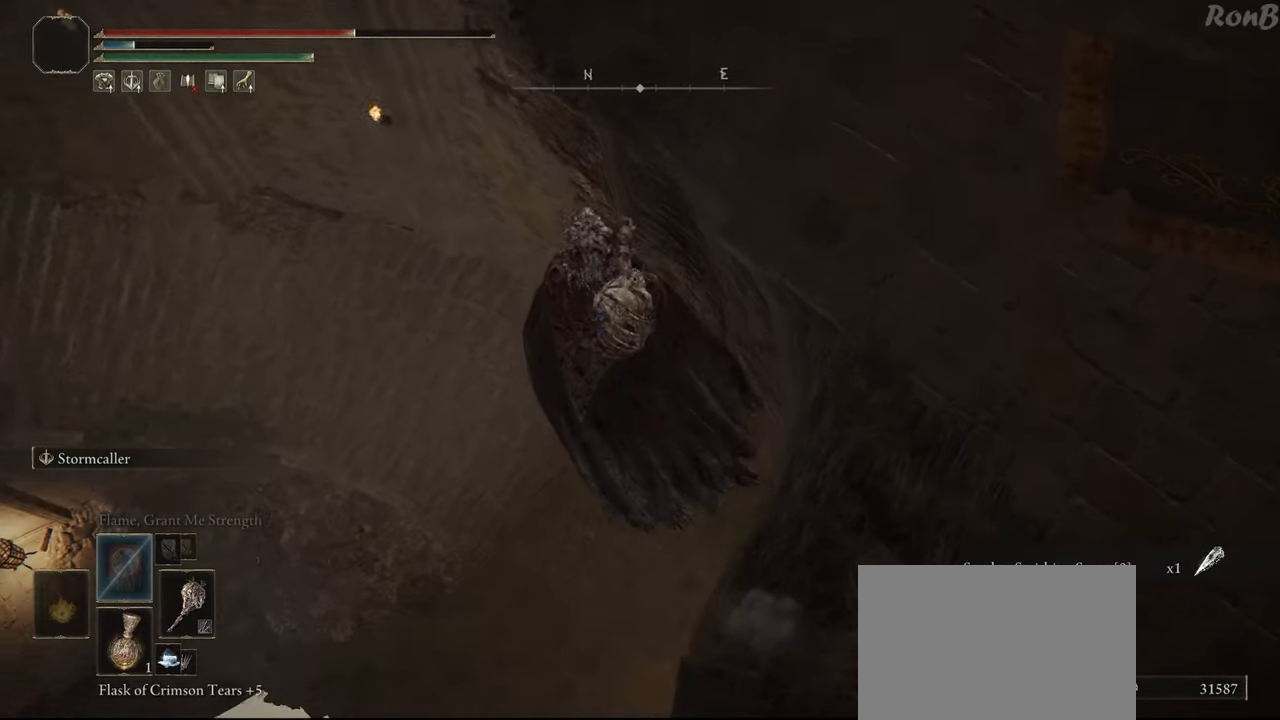
{"buttons": [], "left_stick": "up", "right_stick": "right", "events": [[217, "right_stick", "right"]]}
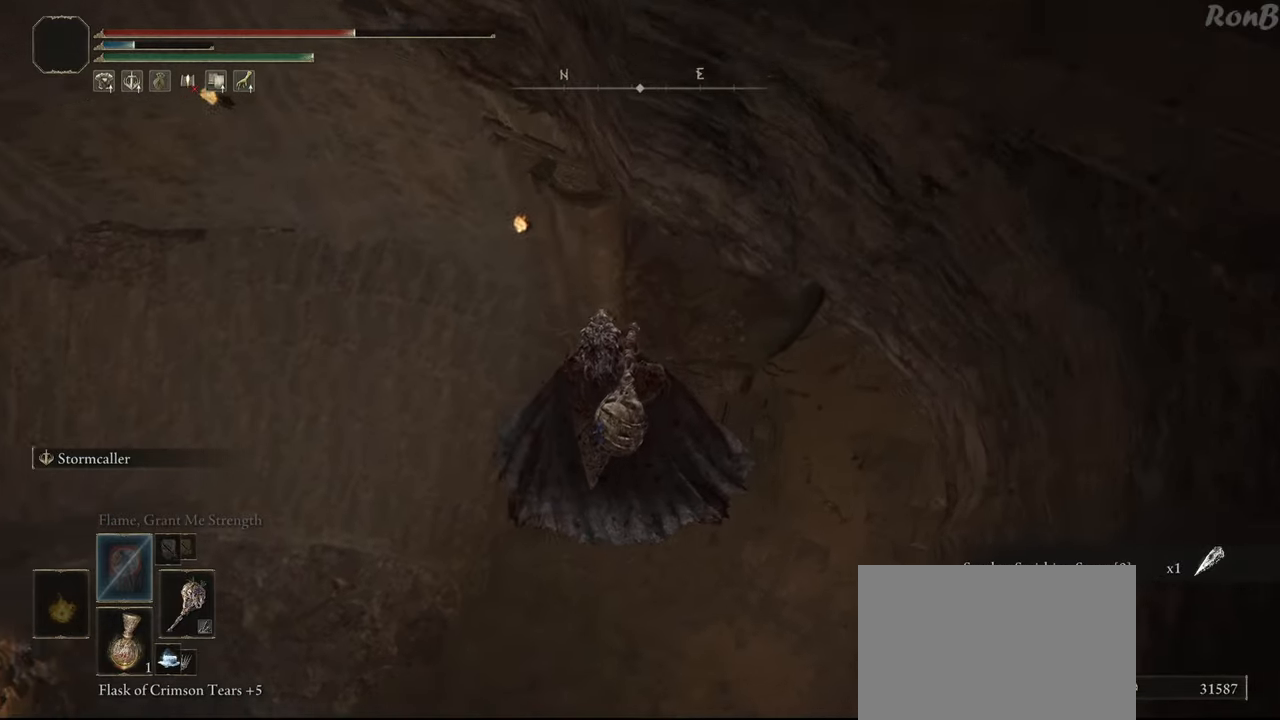
{"buttons": [], "left_stick": "up-right", "right_stick": "up-right", "events": [[17, "left_stick", "up-right"], [83, "right_stick", "up-right"]]}
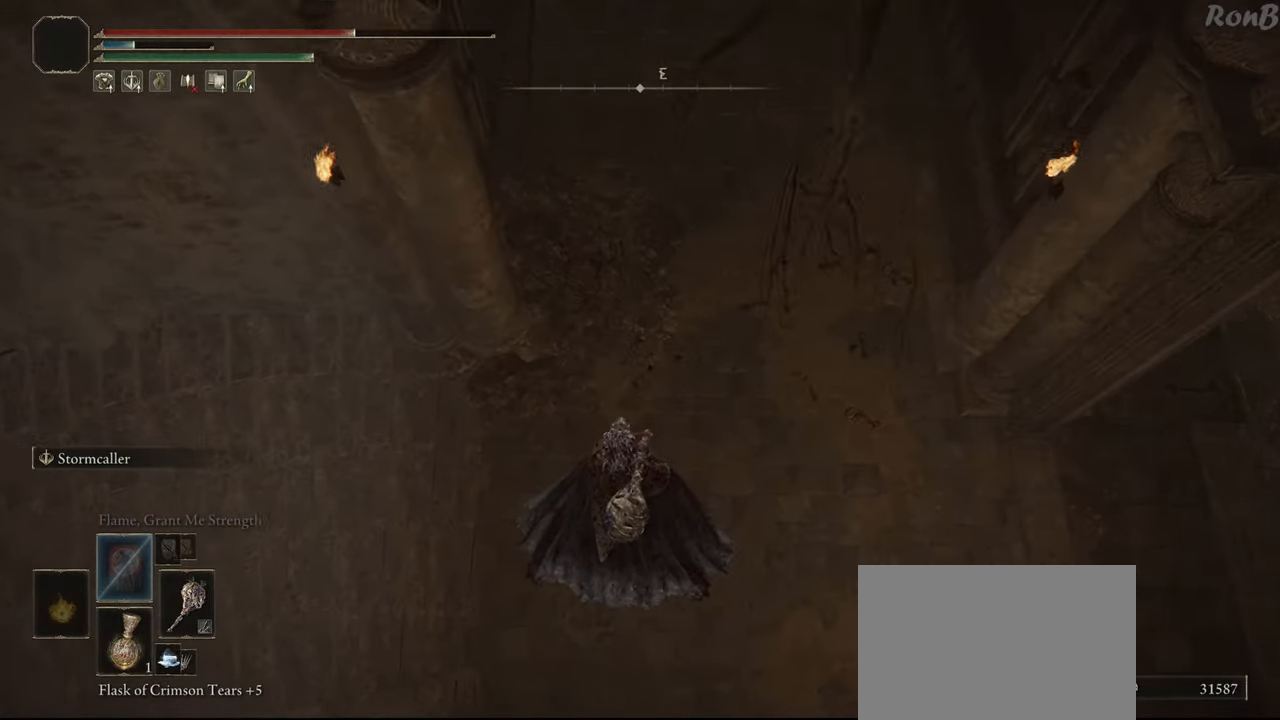
{"buttons": [], "left_stick": "center", "right_stick": "up-right", "events": [[100, "left_stick", "center"]]}
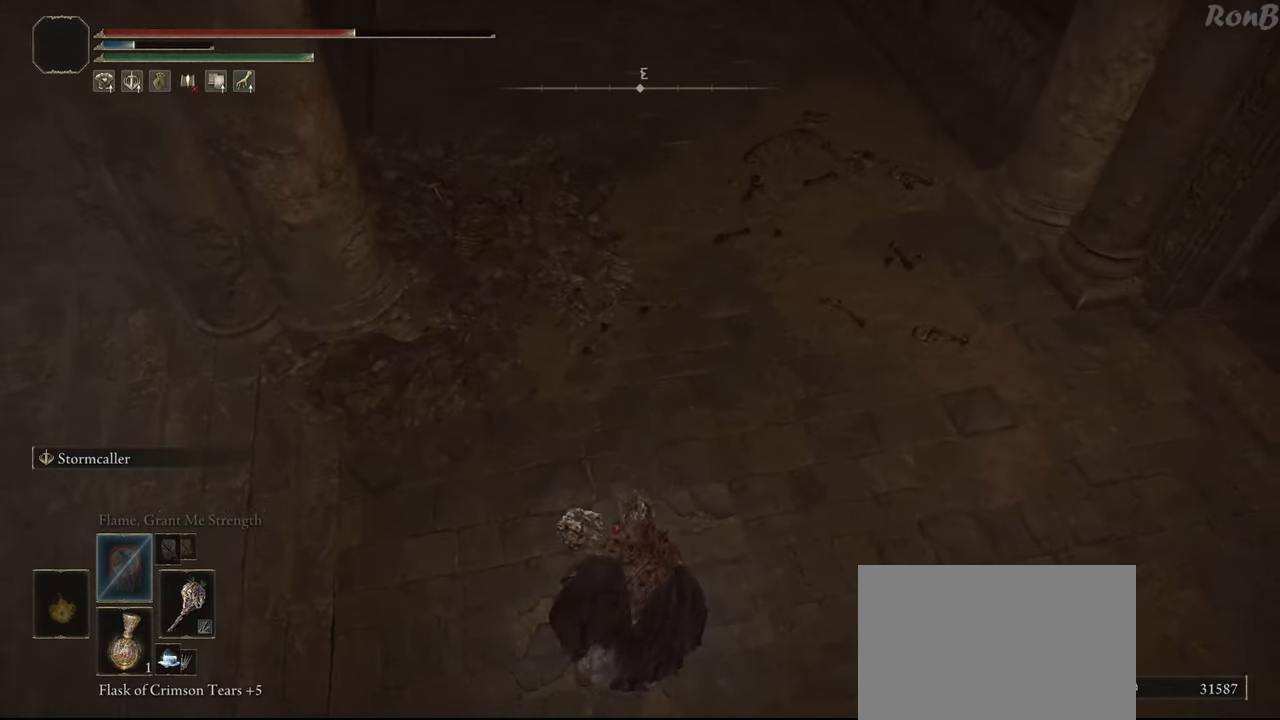
{"buttons": [], "left_stick": "center", "right_stick": "right", "events": [[383, "right_stick", "right"]]}
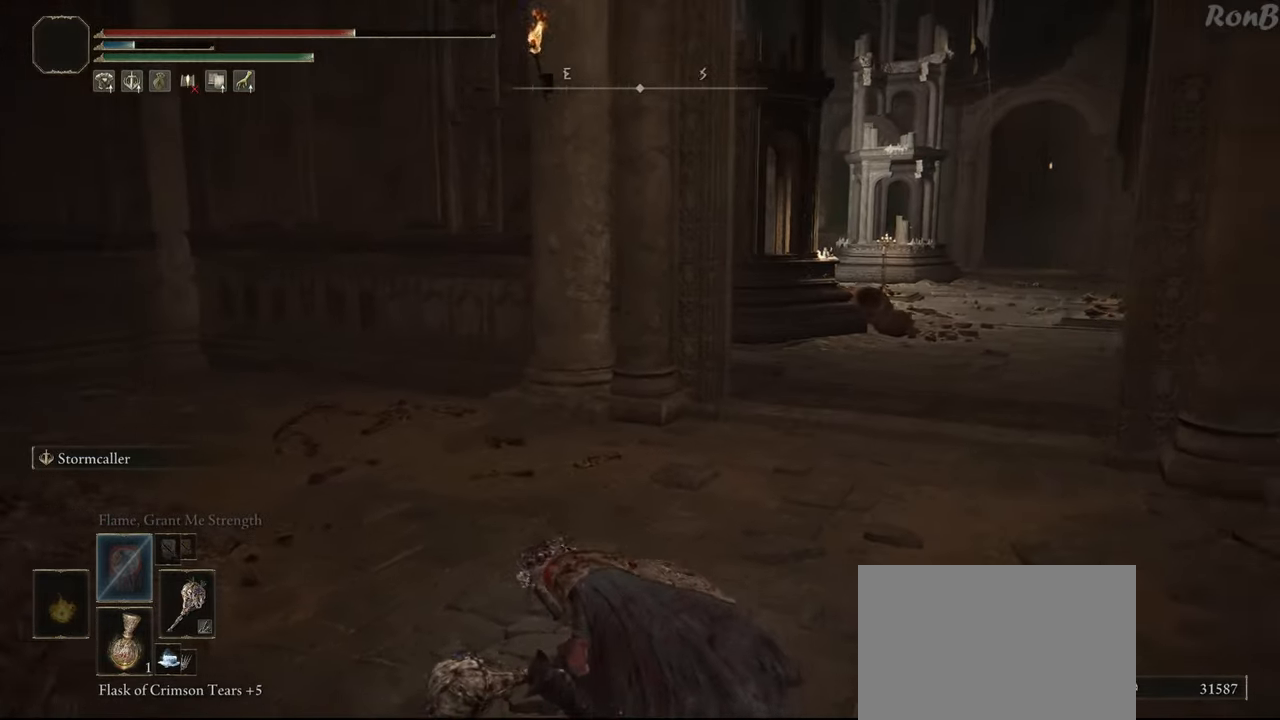
{"buttons": [], "left_stick": "up-right", "right_stick": "center", "events": [[83, "right_stick", "center"], [250, "right_stick", "right"], [400, "left_stick", "up-right"], [400, "right_stick", "center"]]}
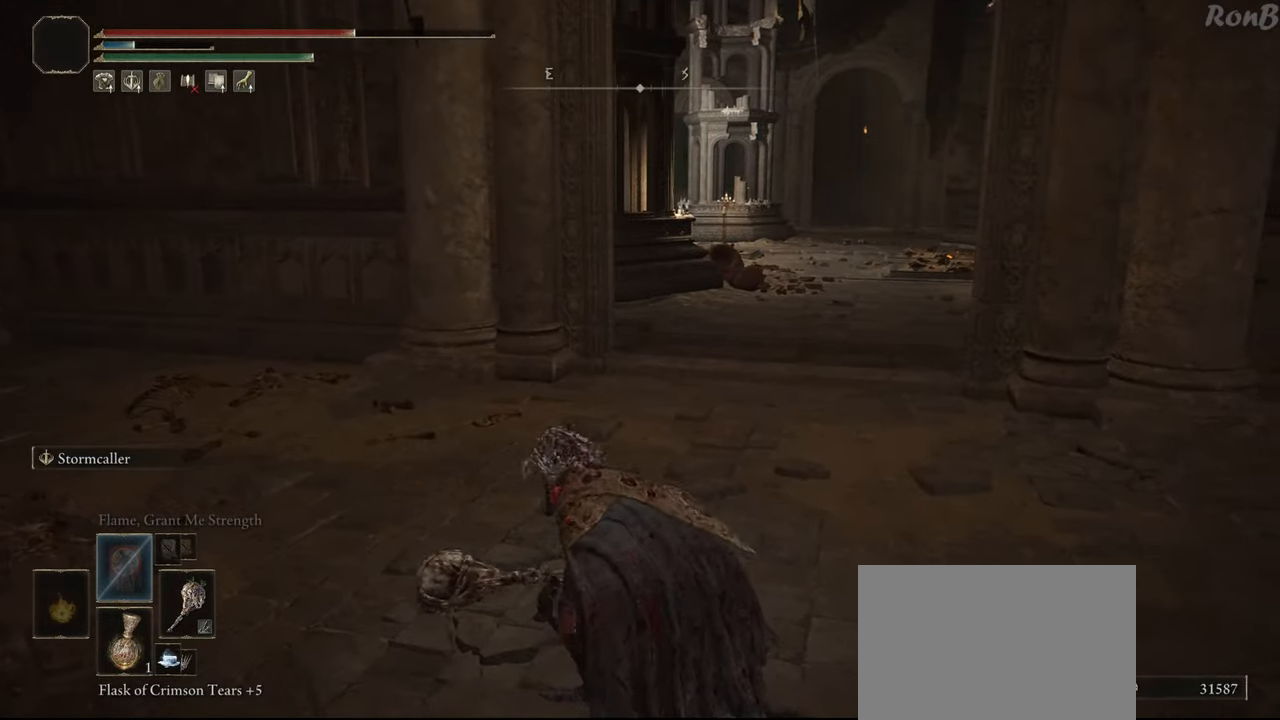
{"buttons": ["R1"], "left_stick": "up", "right_stick": "right", "events": [[100, "R1", "down"], [250, "right_stick", "right"], [400, "left_stick", "up"]]}
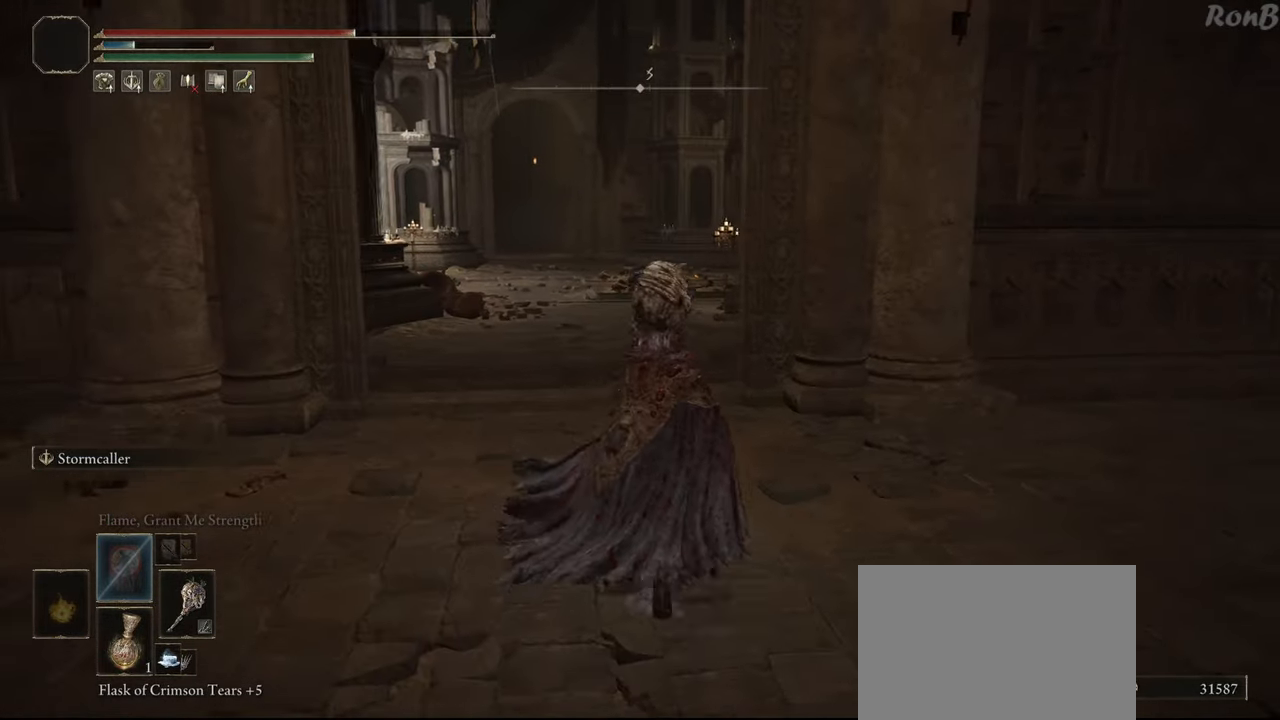
{"buttons": ["R1"], "left_stick": "up", "right_stick": "center", "events": [[50, "right_stick", "center"]]}
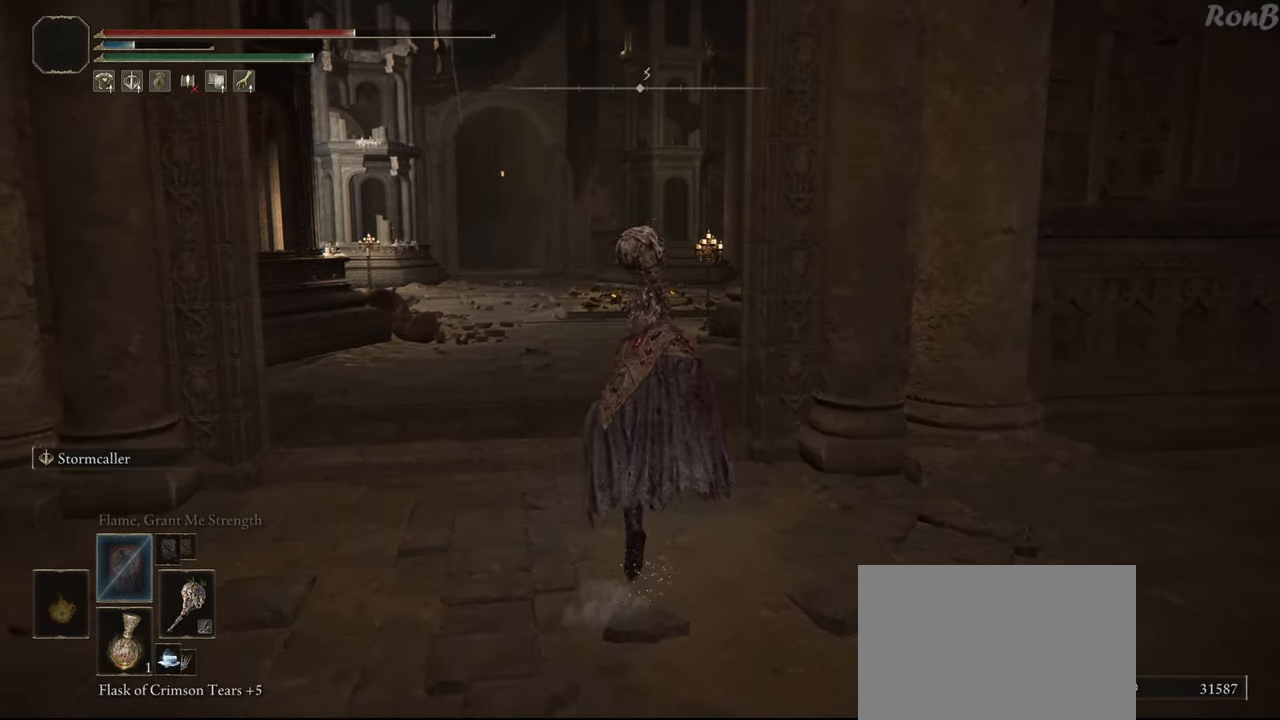
{"buttons": ["R1"], "left_stick": "up", "right_stick": "right", "events": [[300, "right_stick", "right"]]}
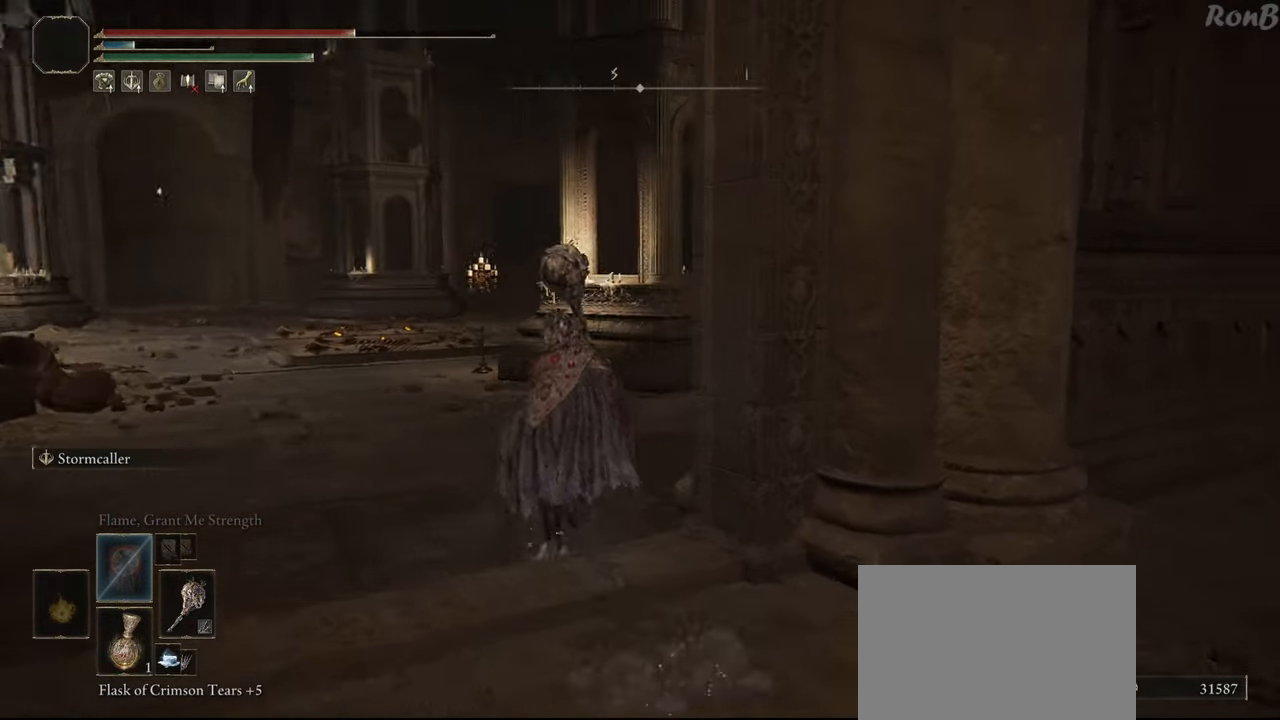
{"buttons": ["R1"], "left_stick": "up-left", "right_stick": "down-right", "events": [[100, "right_stick", "down-right"], [133, "left_stick", "up-left"], [283, "right_stick", "center"], [400, "right_stick", "down-right"]]}
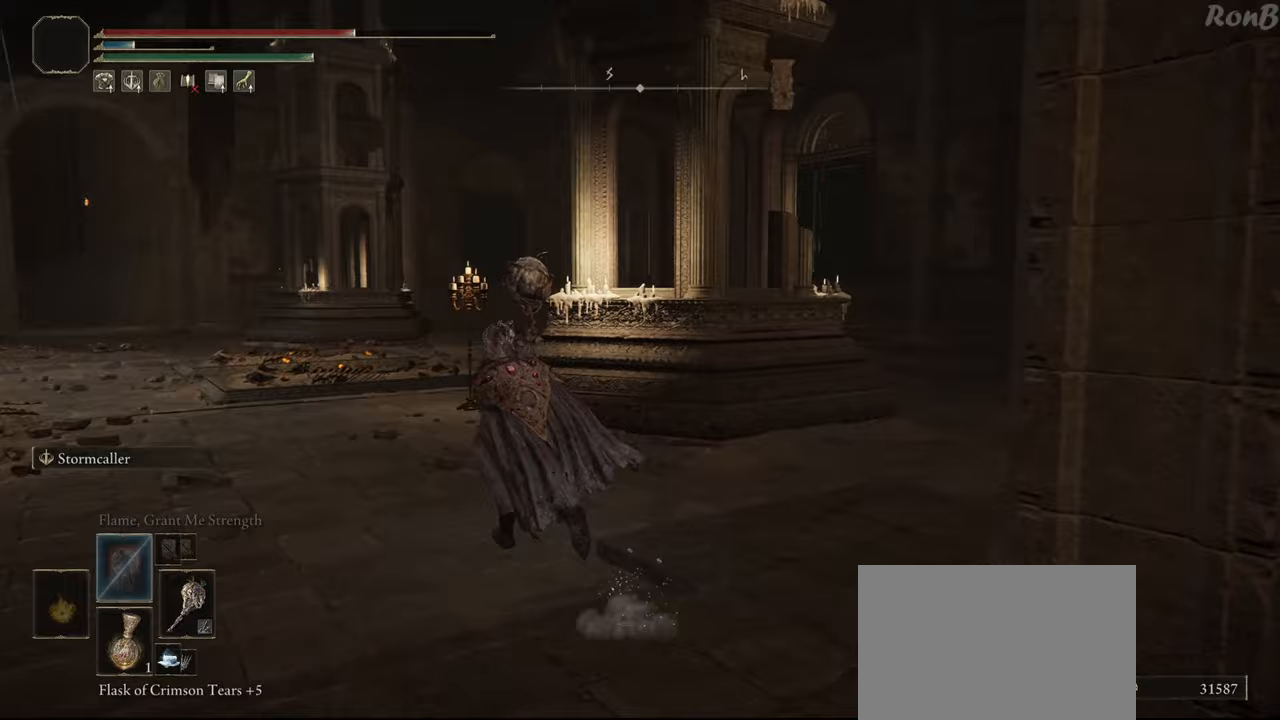
{"buttons": ["R1"], "left_stick": "up-left", "right_stick": "left", "events": [[350, "right_stick", "center"], [433, "right_stick", "left"]]}
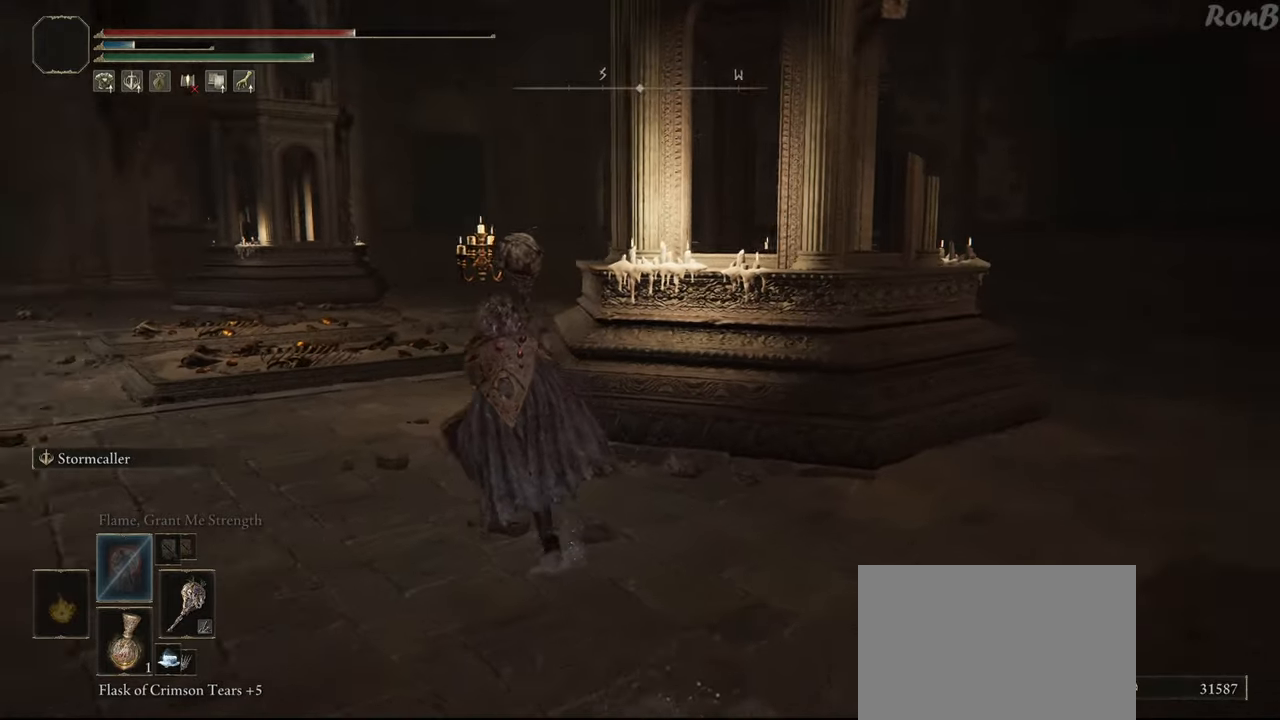
{"buttons": ["R1"], "left_stick": "up", "right_stick": "center", "events": [[83, "left_stick", "up"], [183, "right_stick", "center"]]}
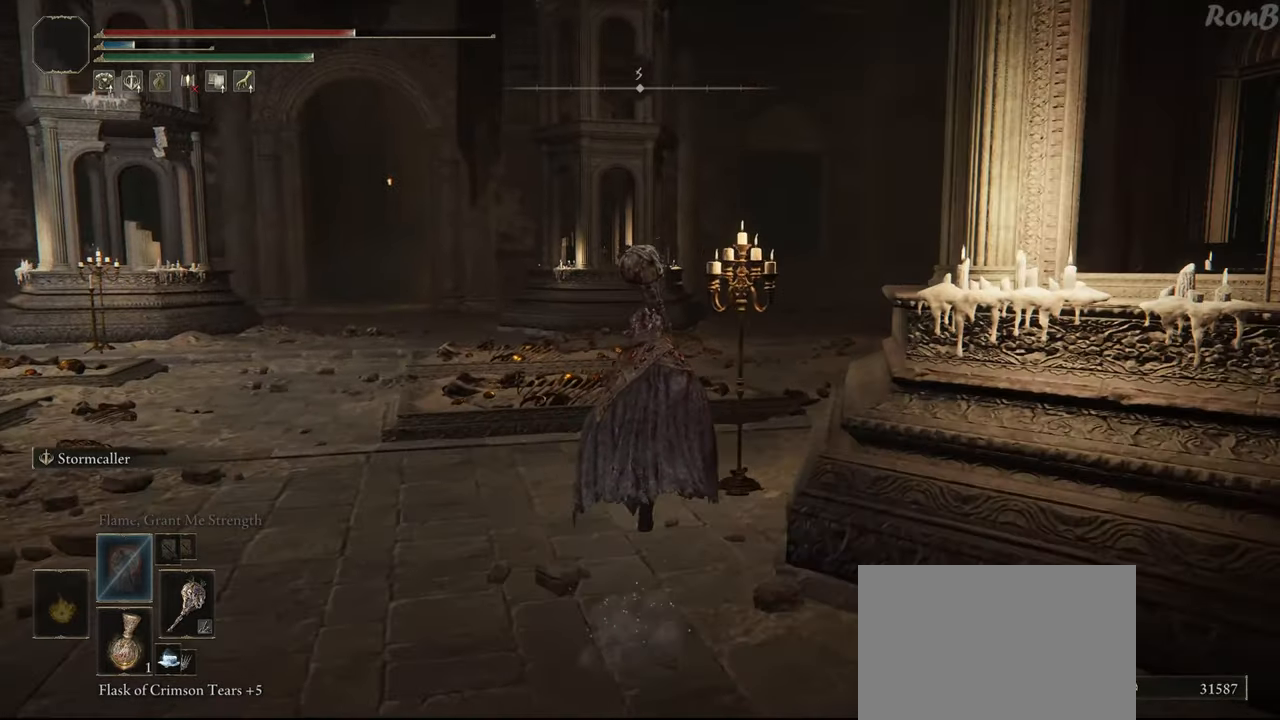
{"buttons": ["R1"], "left_stick": "up", "right_stick": "left", "events": [[217, "right_stick", "left"]]}
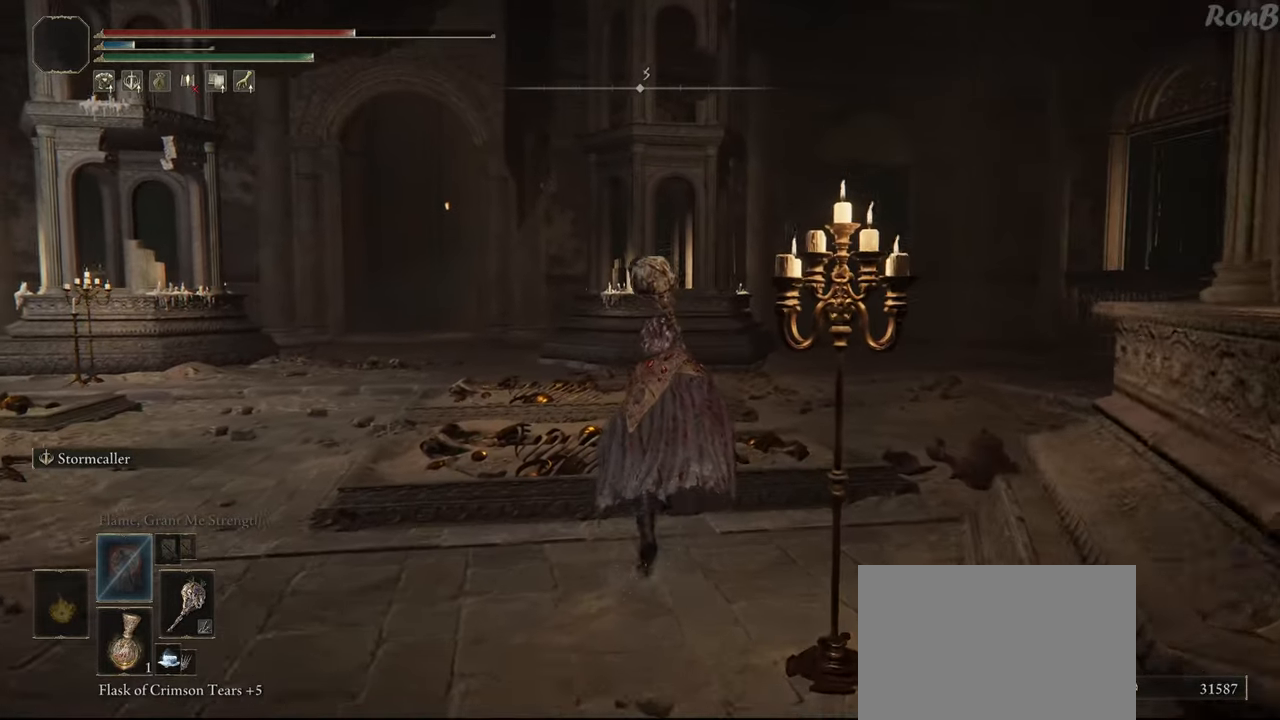
{"buttons": ["R1"], "left_stick": "up", "right_stick": "left", "events": []}
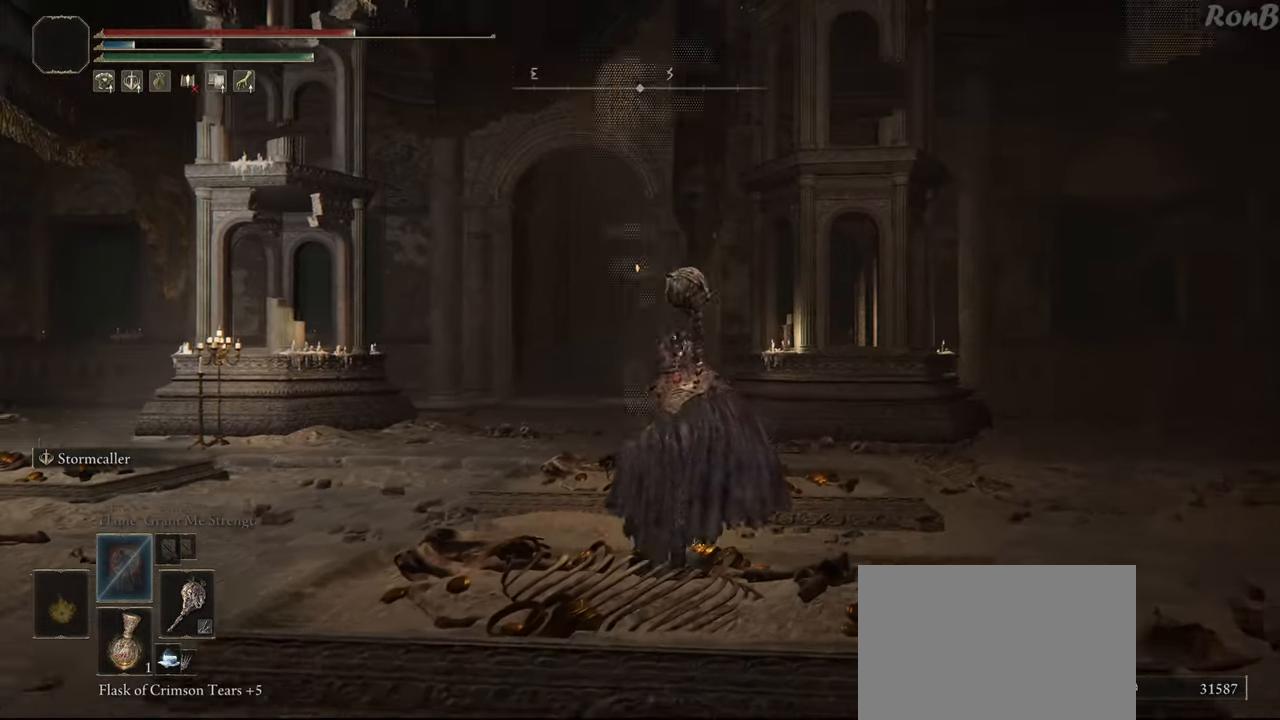
{"buttons": ["R1"], "left_stick": "up-right", "right_stick": "left", "events": [[483, "left_stick", "up-right"]]}
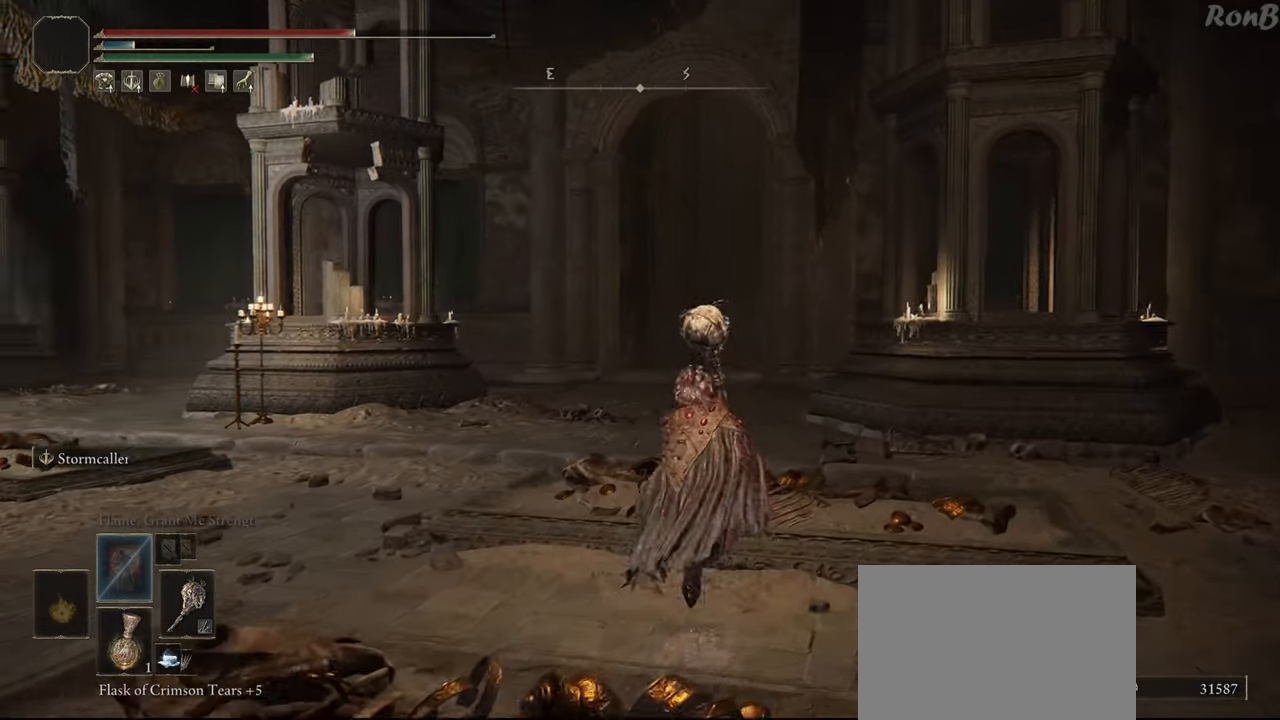
{"buttons": ["R1"], "left_stick": "up-right", "right_stick": "left", "events": []}
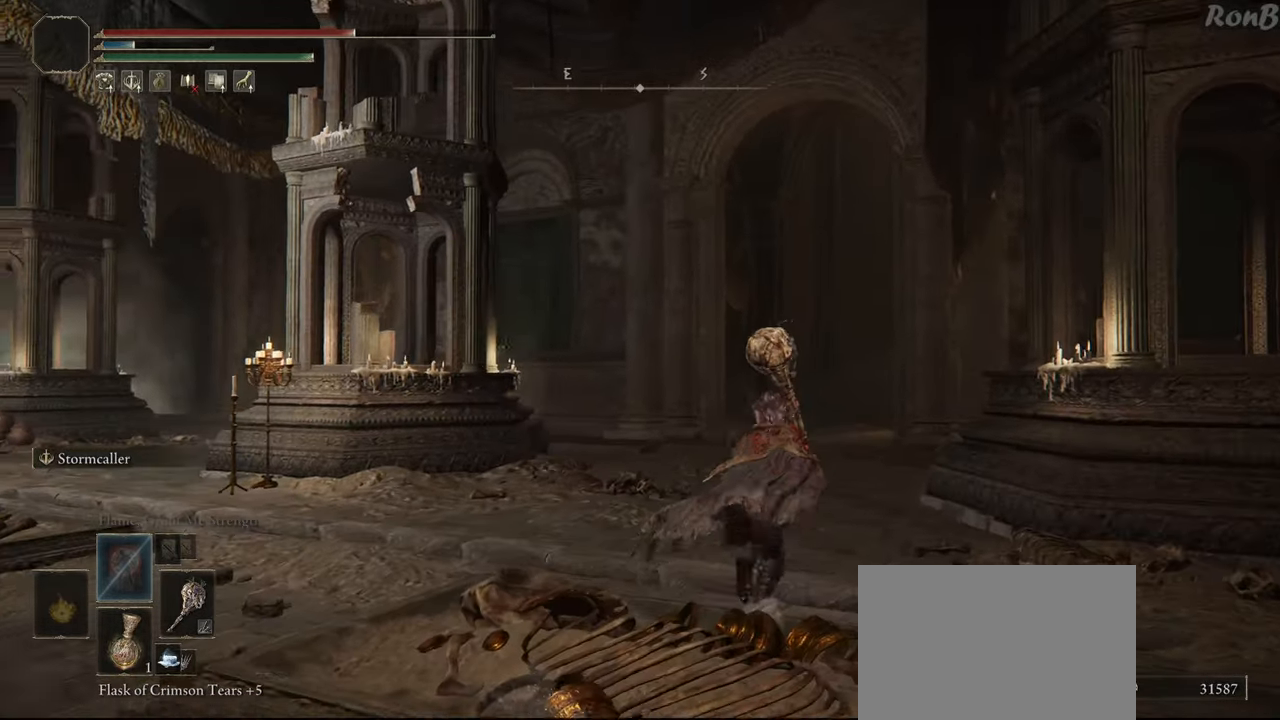
{"buttons": ["R1"], "left_stick": "up-right", "right_stick": "left", "events": []}
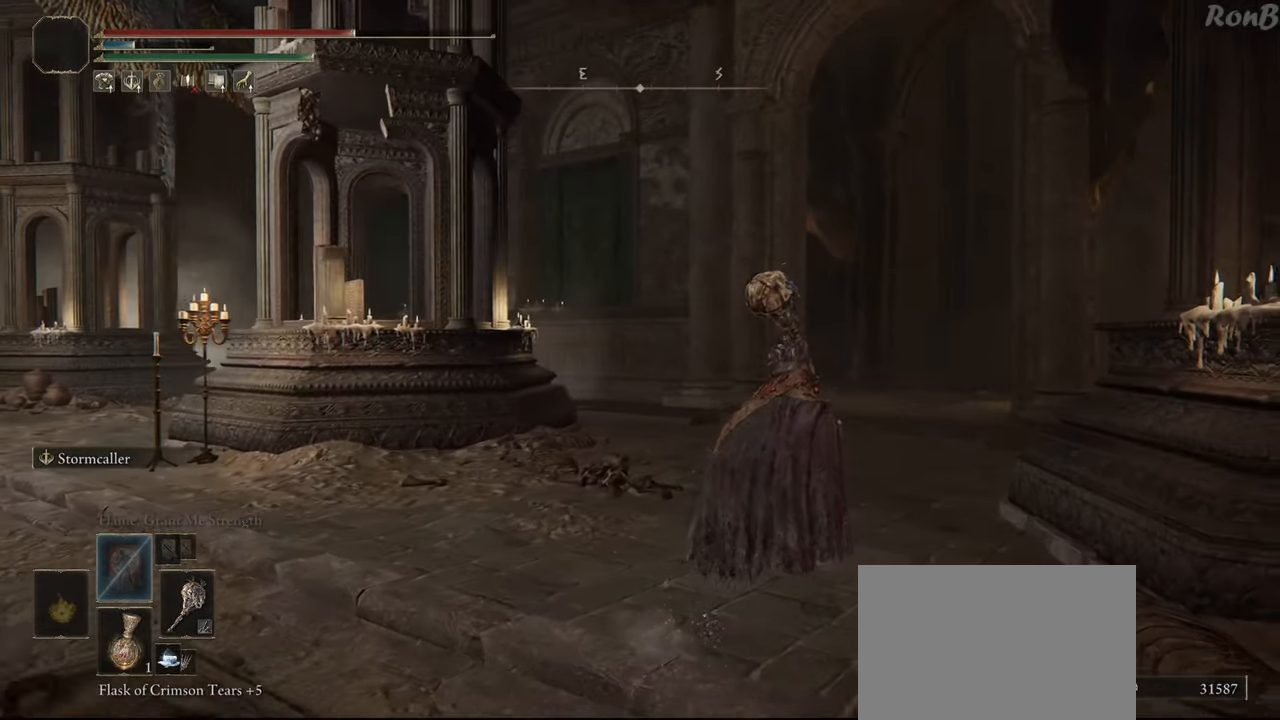
{"buttons": ["R1"], "left_stick": "up-right", "right_stick": "left", "events": []}
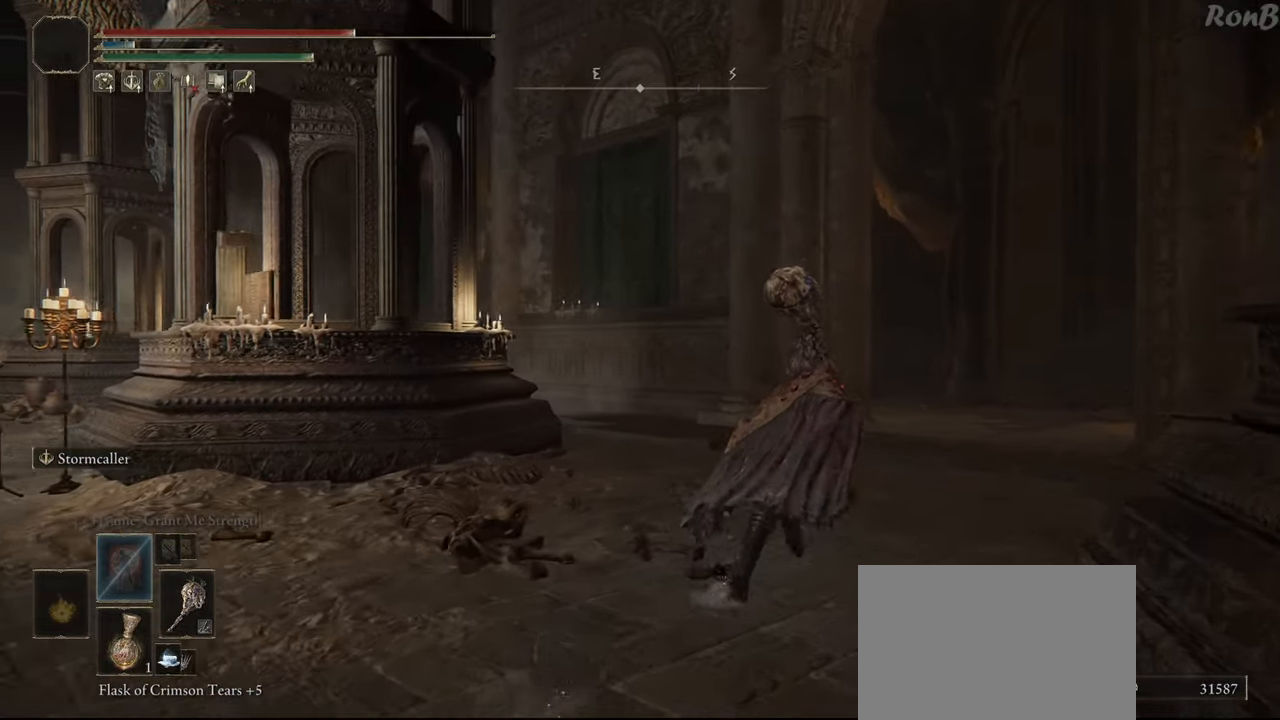
{"buttons": ["R1"], "left_stick": "up-right", "right_stick": "left", "events": []}
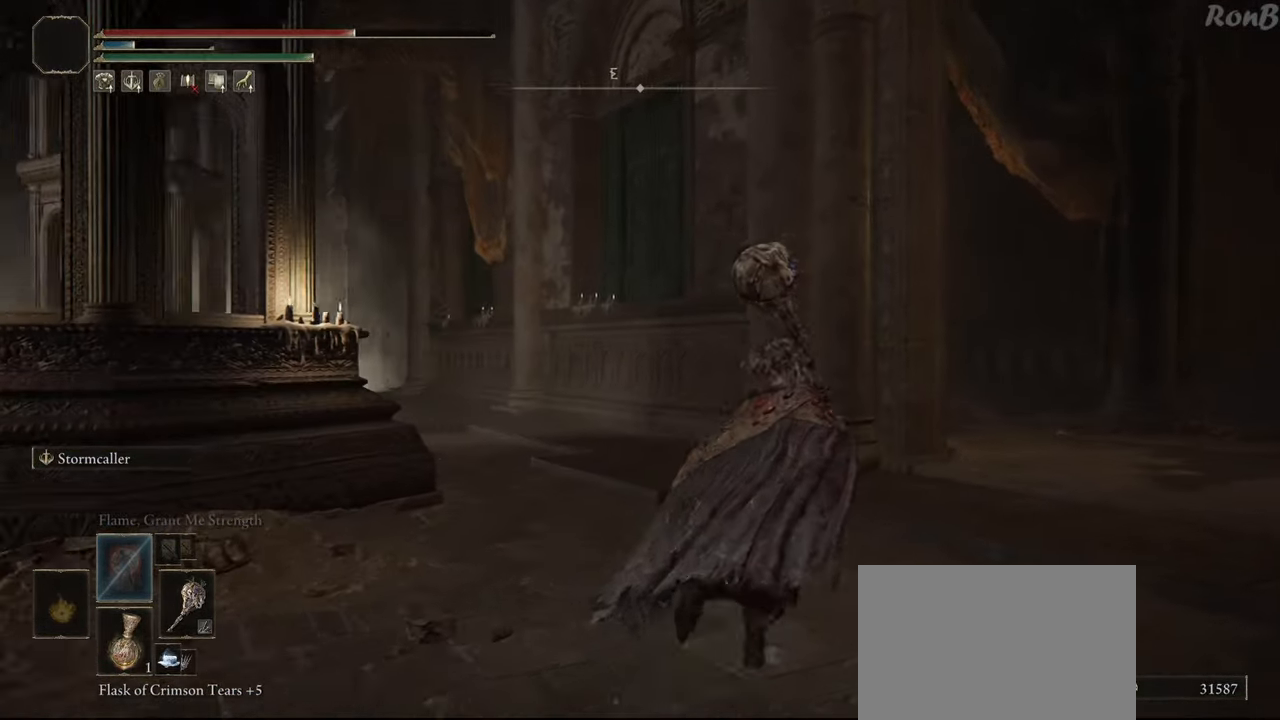
{"buttons": ["R1"], "left_stick": "up-right", "right_stick": "left", "events": []}
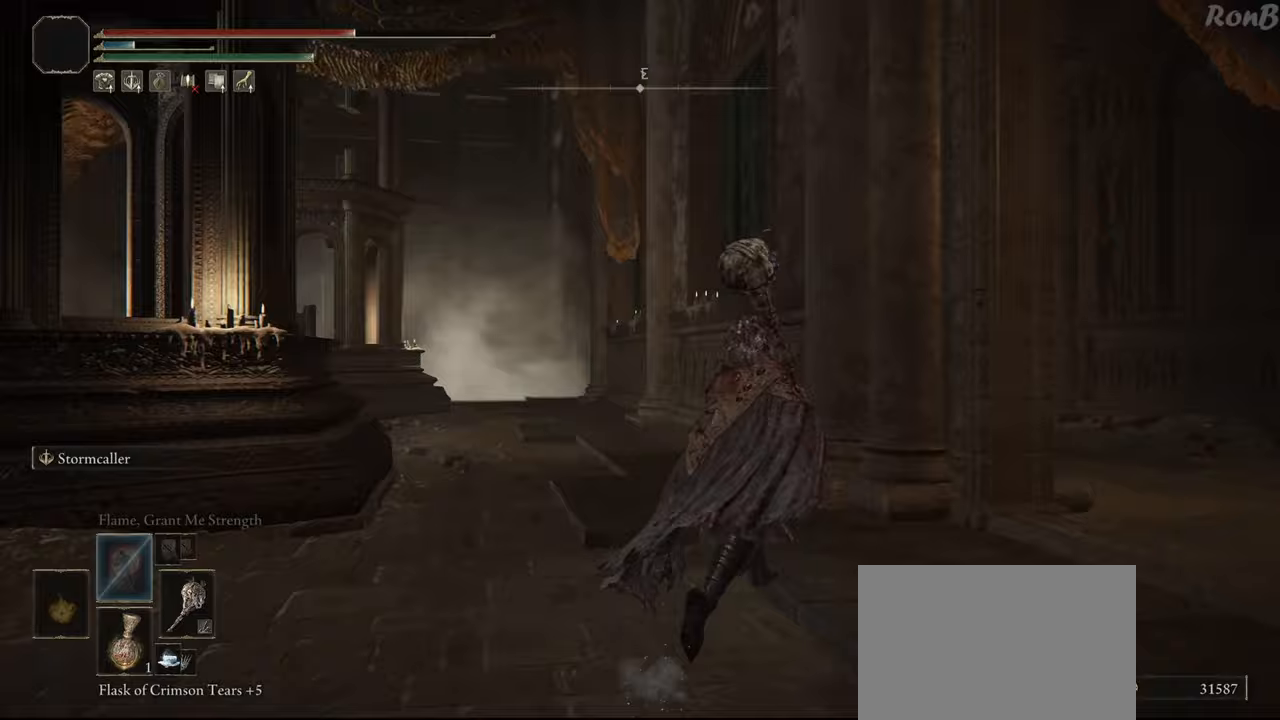
{"buttons": ["R1"], "left_stick": "up", "right_stick": "center", "events": [[233, "right_stick", "center"], [283, "left_stick", "up"]]}
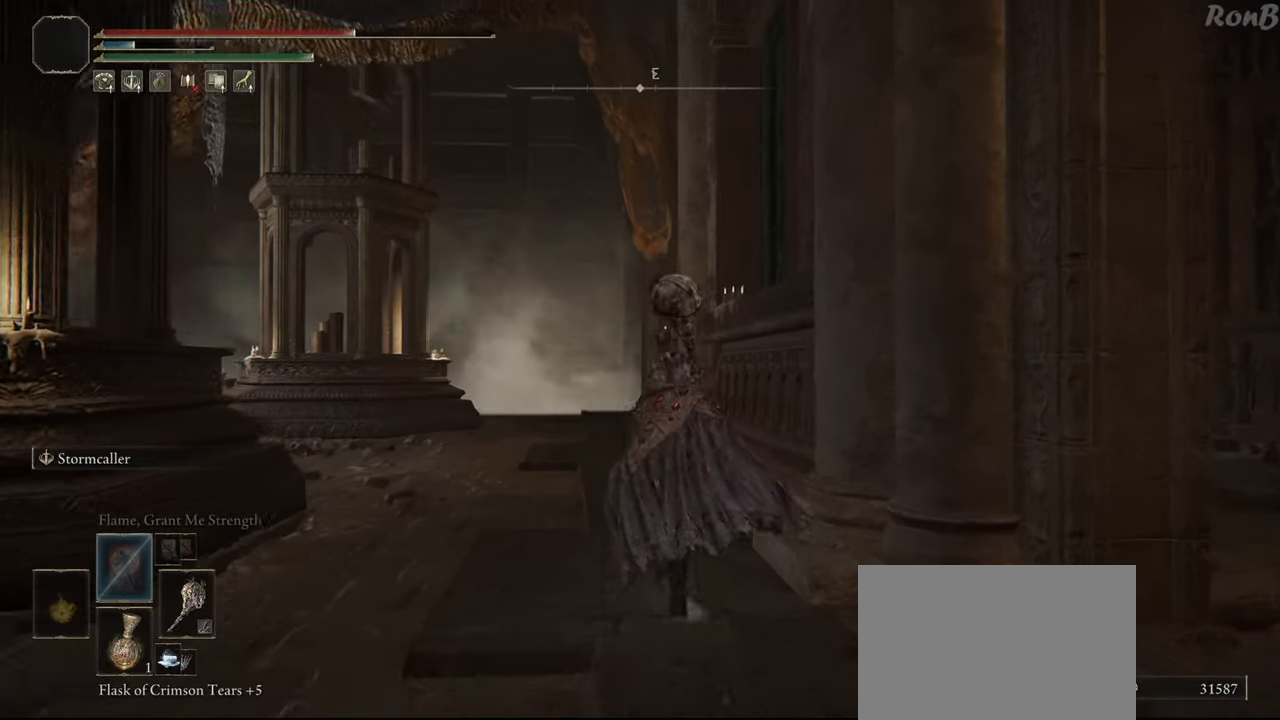
{"buttons": ["R1"], "left_stick": "up", "right_stick": "center", "events": [[17, "right_stick", "down-left"], [467, "right_stick", "center"]]}
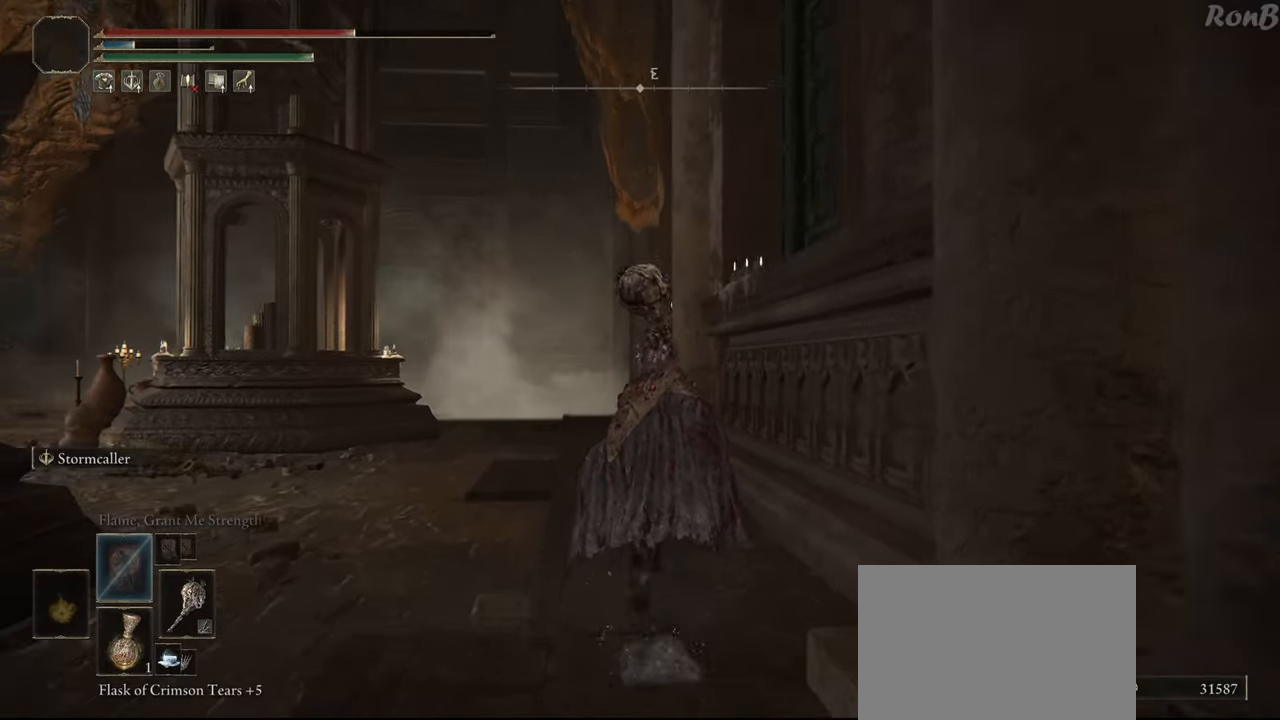
{"buttons": ["R1"], "left_stick": "up", "right_stick": "center", "events": []}